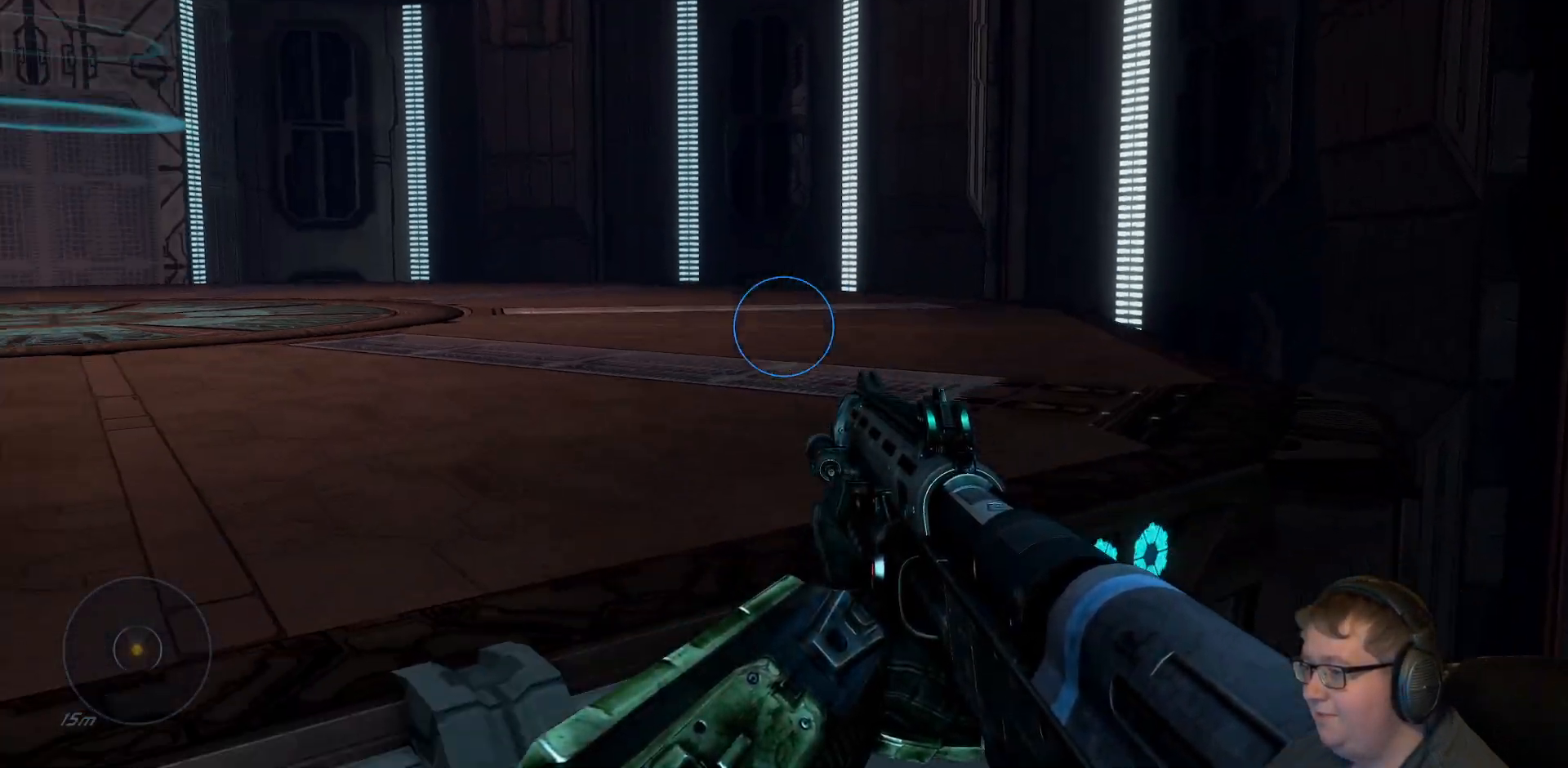
Gameplay with a controller (Xbox layout); each line is a JSON object with the inputs held at the frame after it. "events" lists button and stick changes between this image and that frame as [ms after this image, input, new state], when the widget could be followed in between. Not read: L3 R3.
{"buttons": [], "left_stick": "up", "right_stick": "center", "events": [[383, "right_stick", "center"]]}
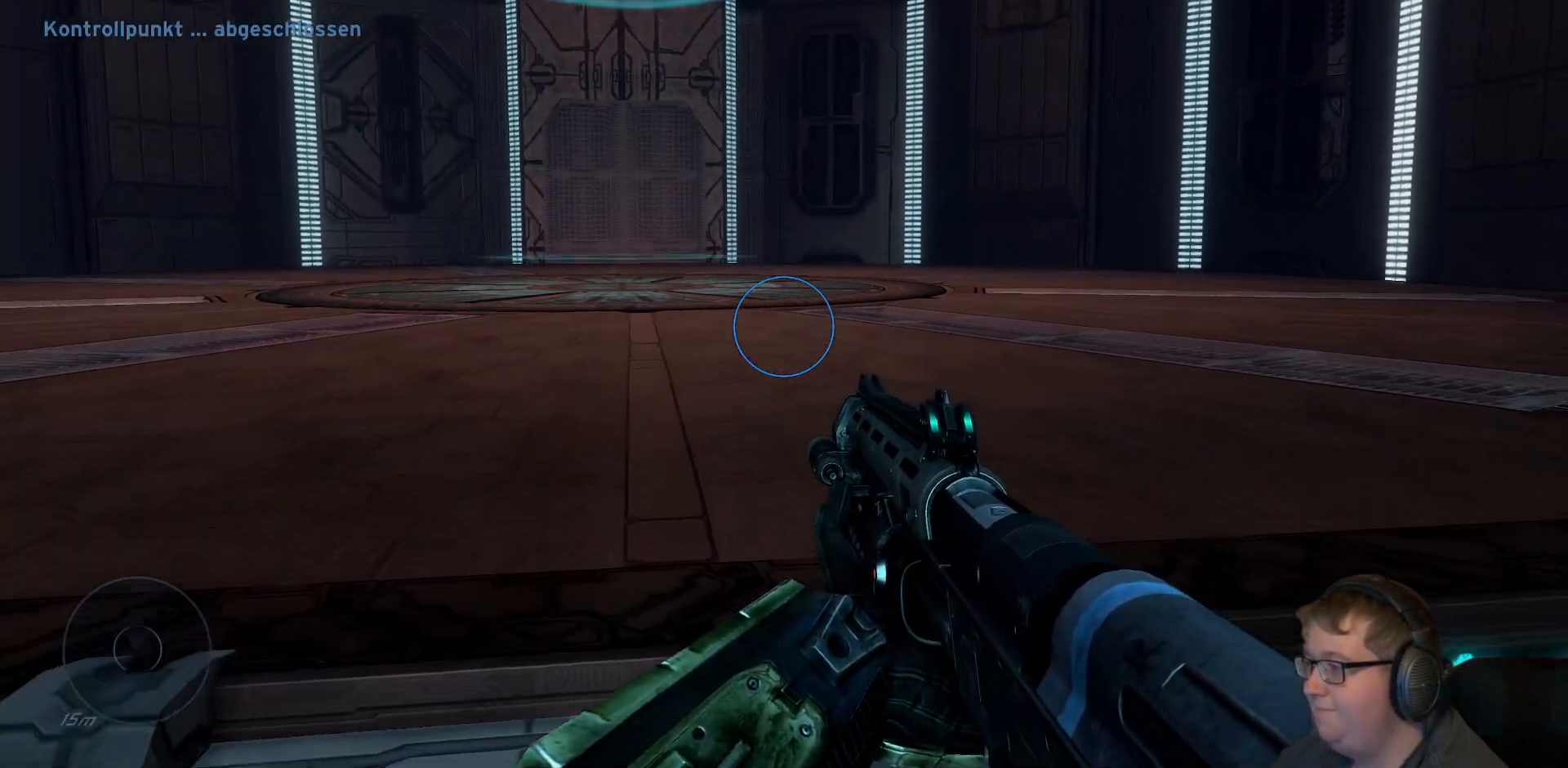
{"buttons": [], "left_stick": "up", "right_stick": "left", "events": [[67, "A", "down"], [200, "A", "up"], [500, "right_stick", "left"]]}
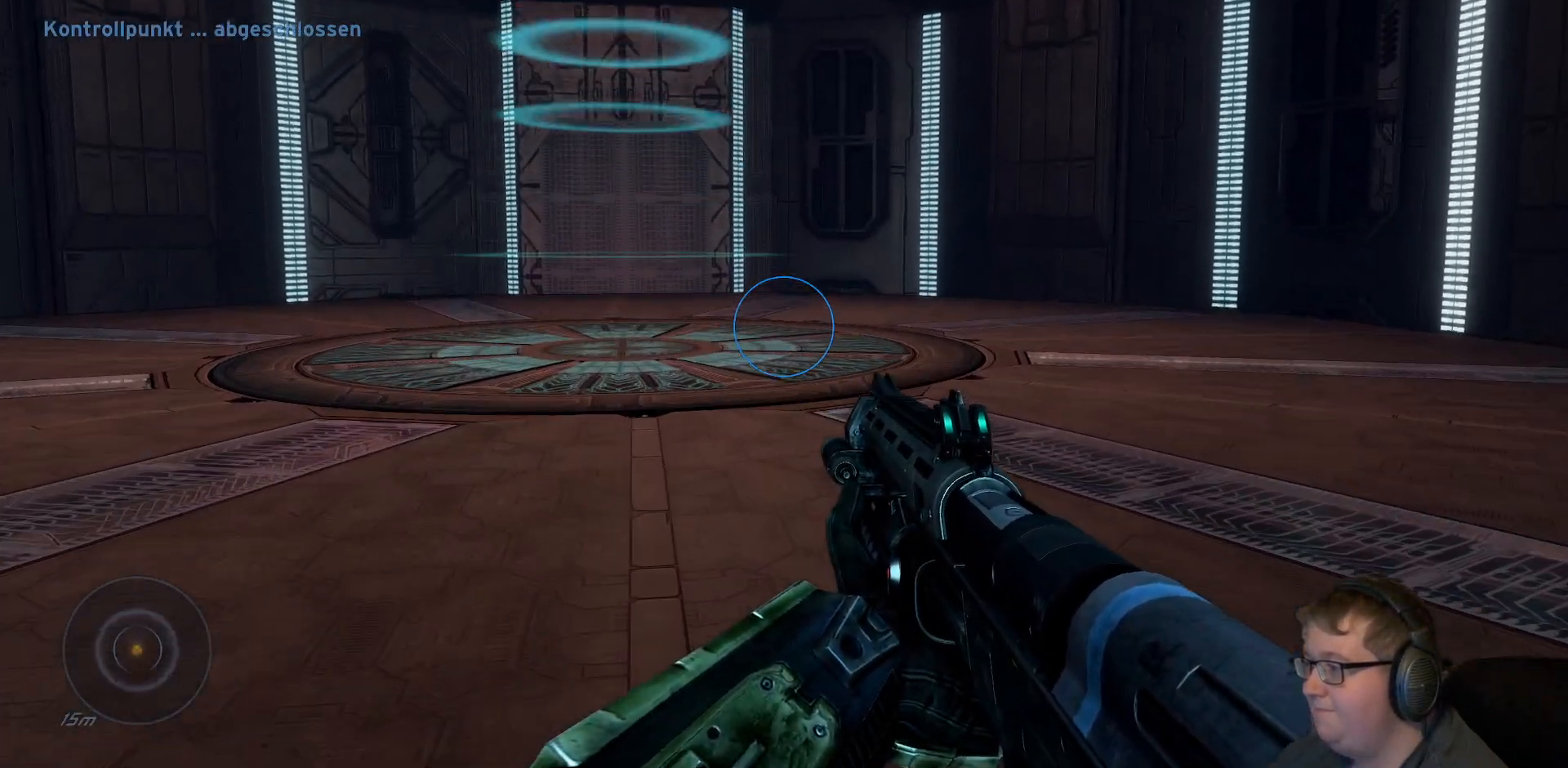
{"buttons": [], "left_stick": "up", "right_stick": "center", "events": [[50, "left_stick", "center"], [350, "left_stick", "up"], [433, "right_stick", "center"]]}
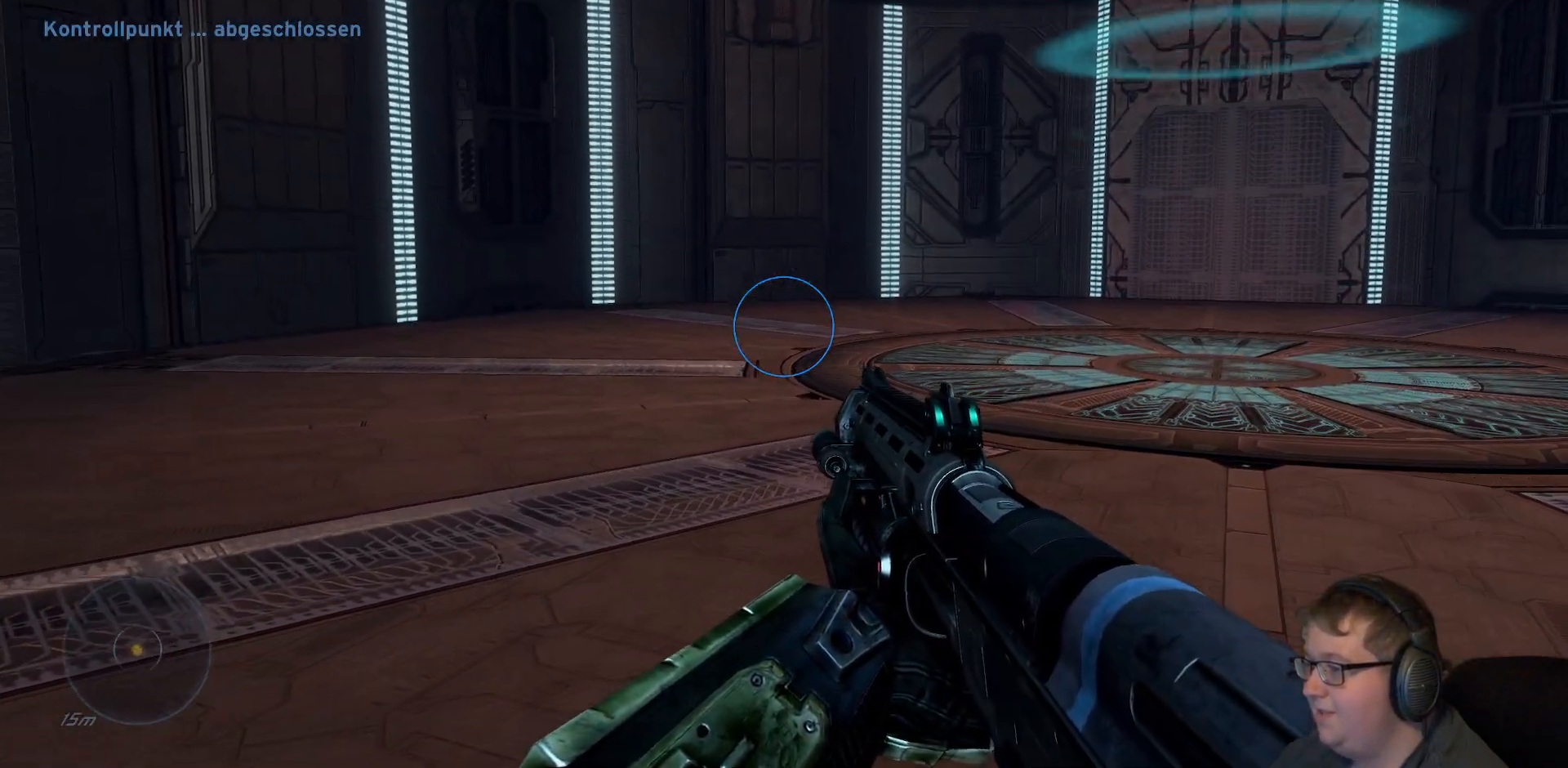
{"buttons": [], "left_stick": "up", "right_stick": "center", "events": []}